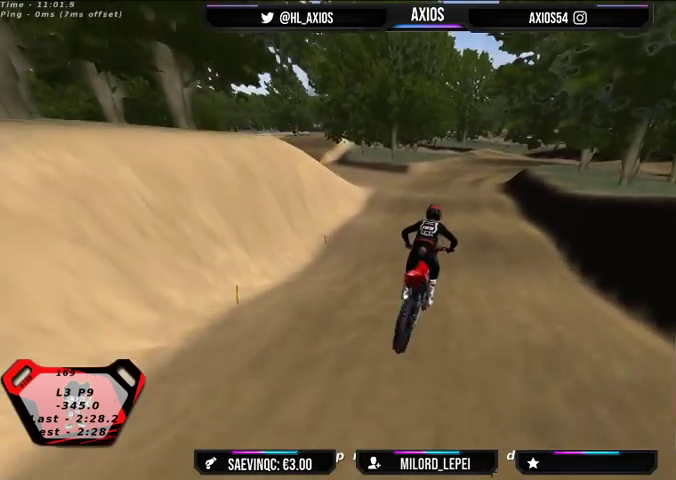
Gameplay with a controller (Xbox layout); each line is a JSON object with the inputs held at the frame after it. "events" lists button and stick changes between this image and that frame as [ms after this image, input, new state], when the widget could be followed in between.
{"buttons": [], "left_stick": "center", "right_stick": "center", "events": [[67, "R2", "up"]]}
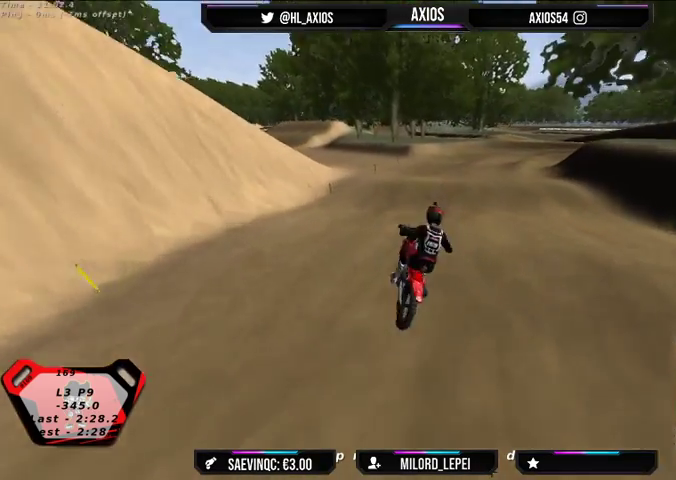
{"buttons": [], "left_stick": "left", "right_stick": "center", "events": [[367, "left_stick", "left"]]}
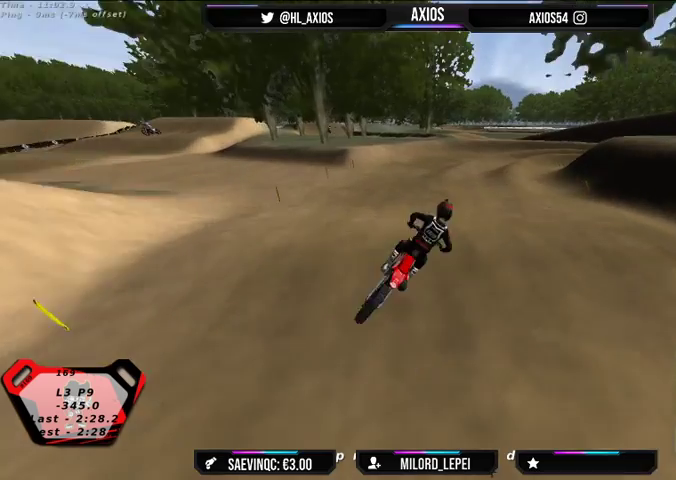
{"buttons": ["R2"], "left_stick": "left", "right_stick": "center", "events": [[33, "left_stick", "center"], [400, "R2", "down"], [433, "left_stick", "left"]]}
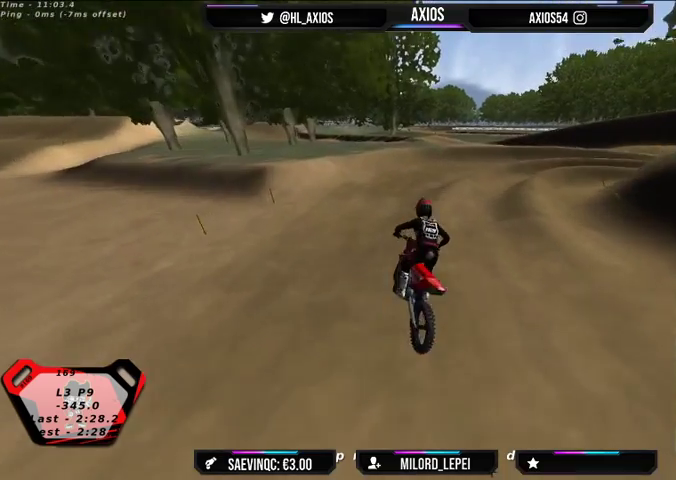
{"buttons": [], "left_stick": "center", "right_stick": "center", "events": [[100, "left_stick", "center"], [333, "R2", "up"]]}
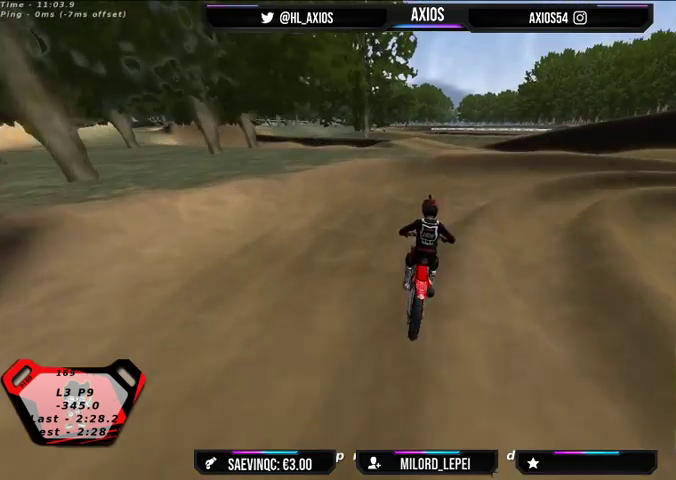
{"buttons": ["R1"], "left_stick": "right", "right_stick": "up", "events": [[167, "left_stick", "right"], [200, "R1", "down"], [233, "right_stick", "up"]]}
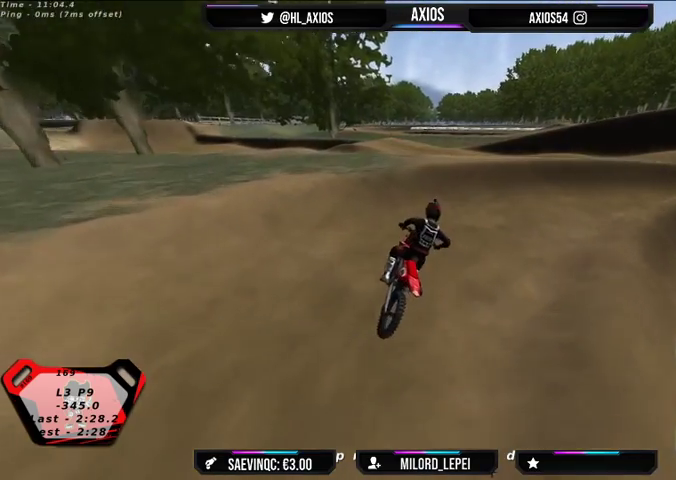
{"buttons": ["R1", "R2"], "left_stick": "right", "right_stick": "up", "events": [[400, "R2", "down"]]}
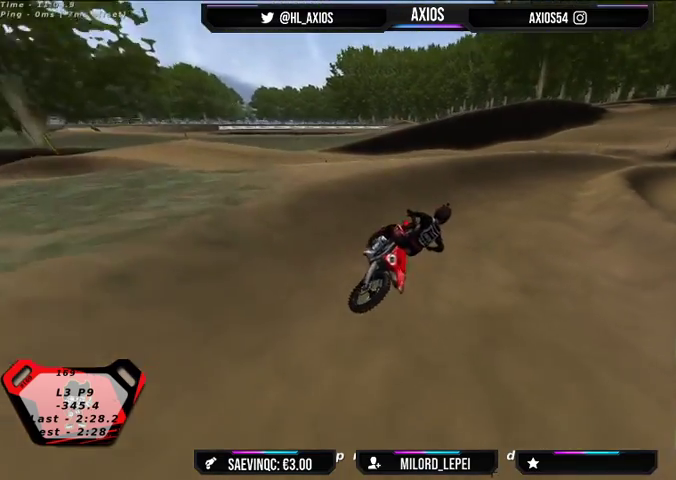
{"buttons": ["R1", "R2"], "left_stick": "center", "right_stick": "up", "events": [[67, "R2", "up"], [67, "left_stick", "center"], [133, "R2", "down"], [367, "left_stick", "left"], [500, "left_stick", "center"]]}
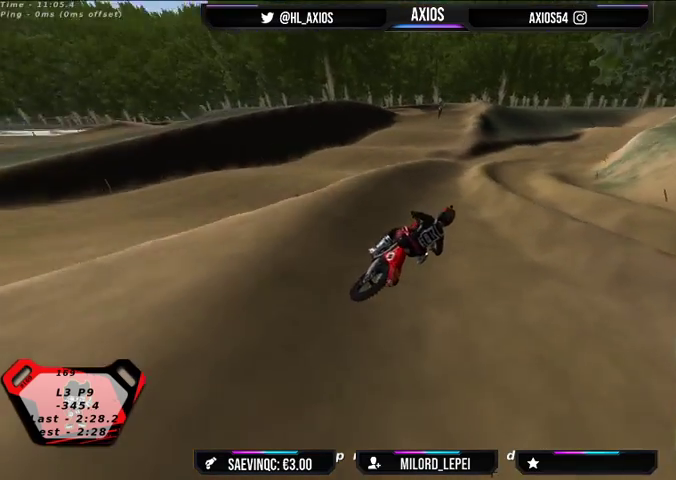
{"buttons": ["R1"], "left_stick": "left", "right_stick": "up", "events": [[133, "left_stick", "left"], [467, "R2", "up"]]}
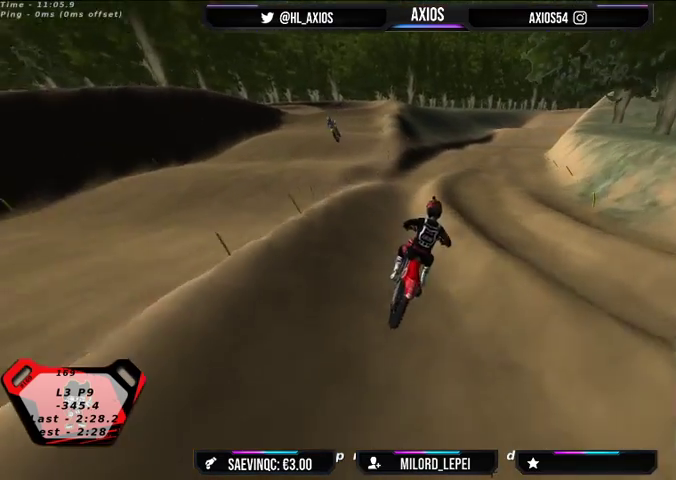
{"buttons": ["R1", "R2"], "left_stick": "center", "right_stick": "up", "events": [[67, "R2", "down"], [100, "left_stick", "center"]]}
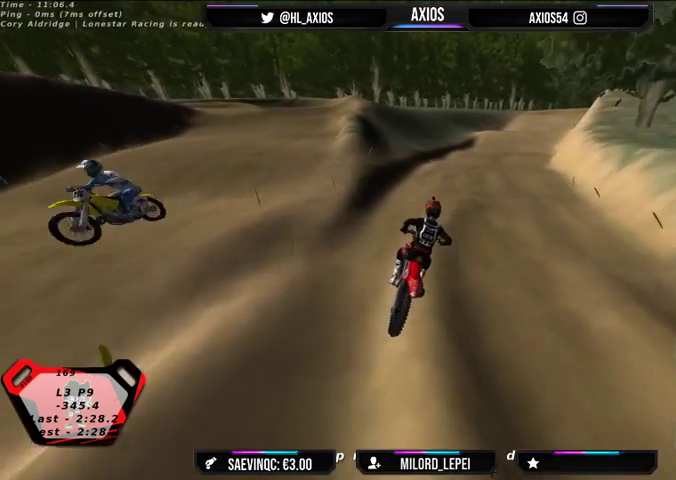
{"buttons": ["R1", "R2"], "left_stick": "center", "right_stick": "up", "events": [[267, "R2", "up"], [433, "R2", "down"]]}
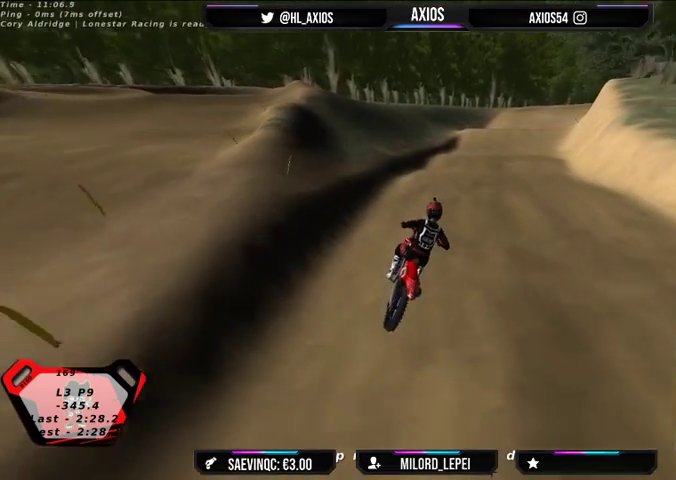
{"buttons": ["R1", "R2"], "left_stick": "center", "right_stick": "up", "events": []}
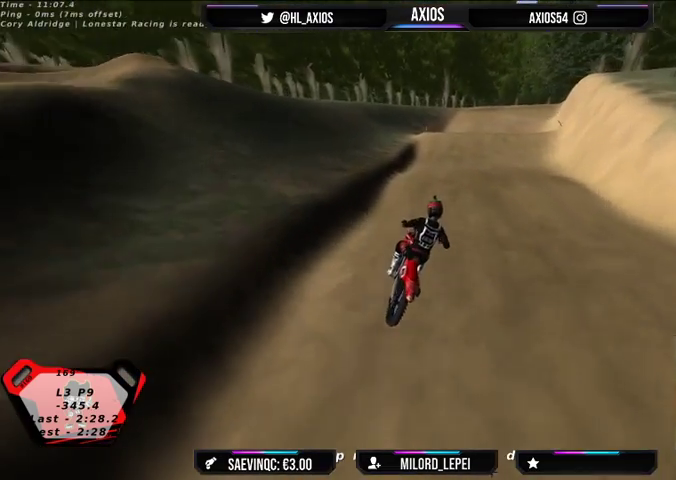
{"buttons": ["R2"], "left_stick": "left", "right_stick": "center", "events": [[33, "left_stick", "left"], [133, "left_stick", "center"], [300, "R1", "up"], [500, "left_stick", "left"], [500, "right_stick", "center"]]}
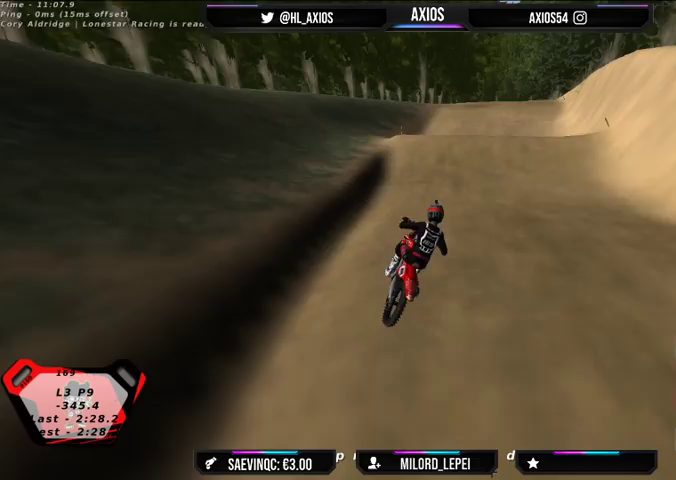
{"buttons": ["R2"], "left_stick": "center", "right_stick": "down", "events": [[133, "left_stick", "center"], [333, "left_stick", "left"], [333, "right_stick", "down"], [433, "left_stick", "center"]]}
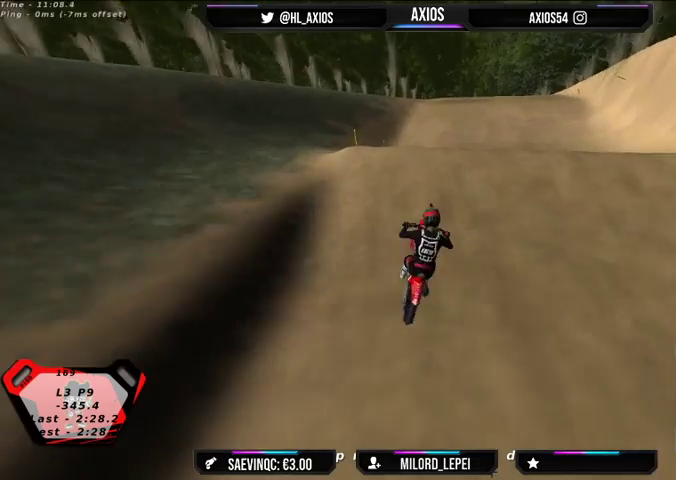
{"buttons": ["R2"], "left_stick": "down-right", "right_stick": "up", "events": [[333, "left_stick", "right"], [400, "left_stick", "down-right"], [433, "right_stick", "up"]]}
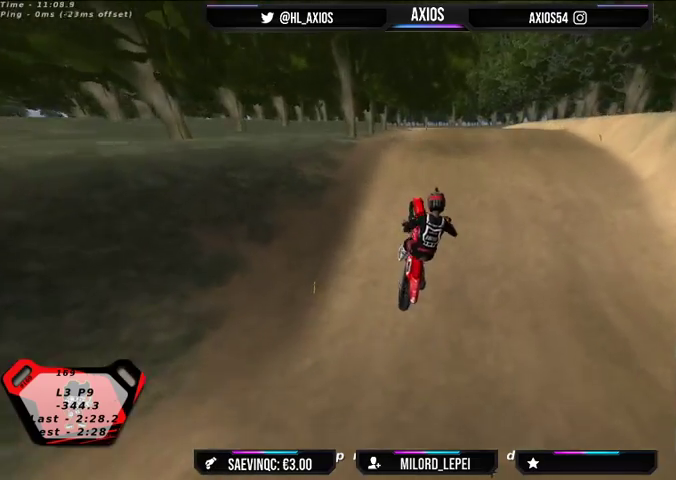
{"buttons": [], "left_stick": "left", "right_stick": "up", "events": [[100, "R2", "up"], [267, "left_stick", "center"], [367, "left_stick", "left"]]}
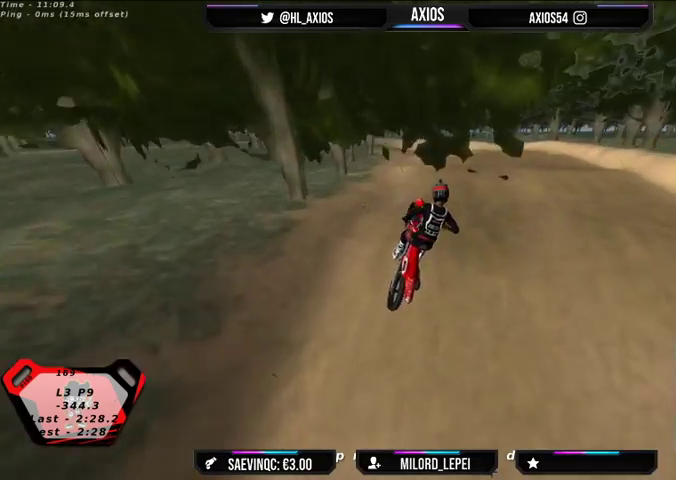
{"buttons": [], "left_stick": "left", "right_stick": "center", "events": [[133, "left_stick", "center"], [267, "right_stick", "center"], [433, "left_stick", "left"]]}
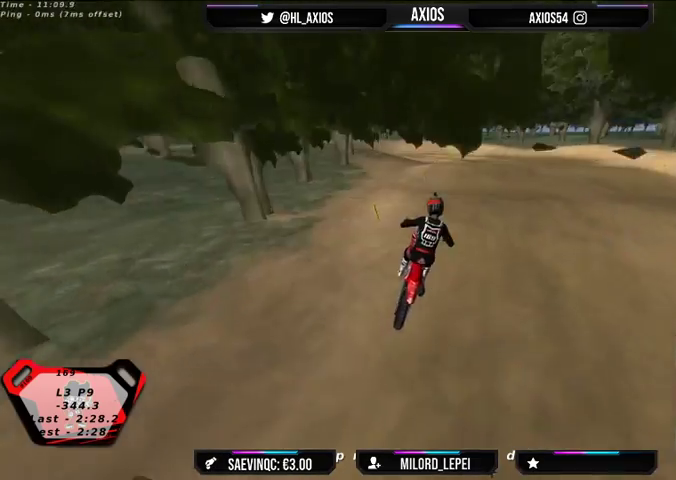
{"buttons": [], "left_stick": "center", "right_stick": "down", "events": [[33, "left_stick", "center"], [133, "right_stick", "down"], [300, "left_stick", "left"], [467, "left_stick", "center"]]}
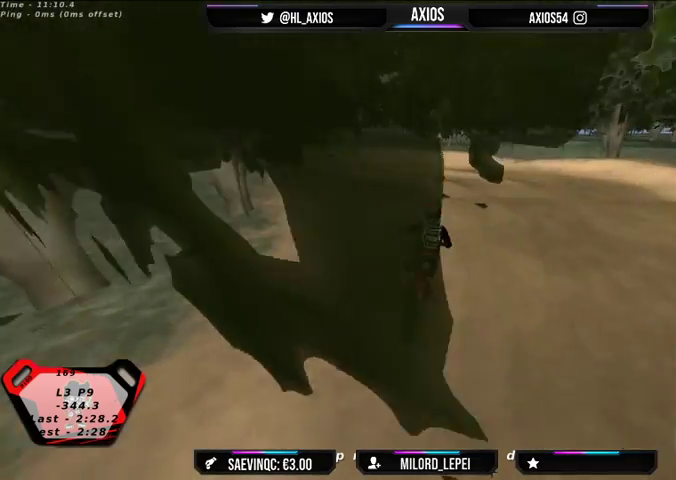
{"buttons": ["L2"], "left_stick": "down-left", "right_stick": "down", "events": [[167, "left_stick", "left"], [400, "left_stick", "down-left"], [433, "L2", "down"]]}
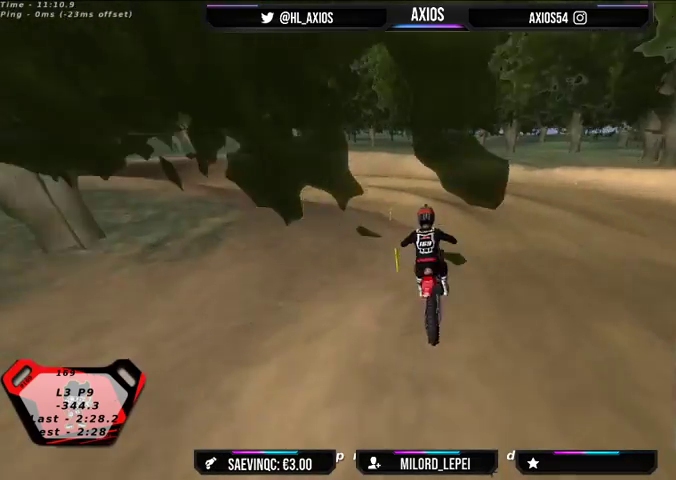
{"buttons": ["R1"], "left_stick": "left", "right_stick": "up"}
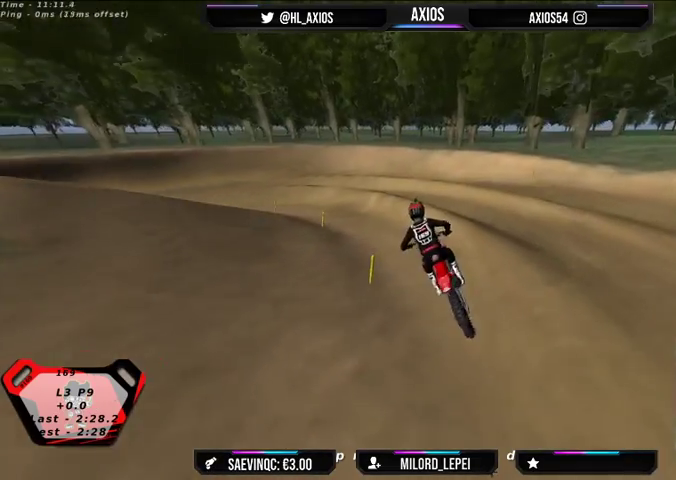
{"buttons": ["R1", "R2"], "left_stick": "center", "right_stick": "up", "events": [[133, "R2", "down"], [300, "R2", "up"], [433, "R2", "down"], [500, "left_stick", "center"]]}
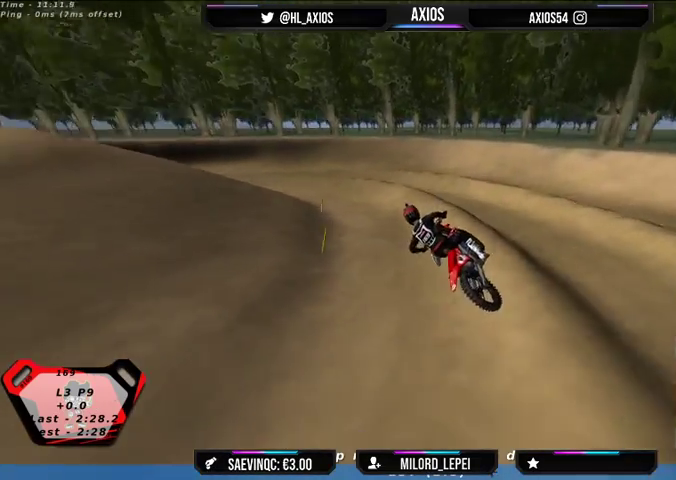
{"buttons": ["R1"], "left_stick": "center", "right_stick": "up", "events": [[233, "R2", "up"], [367, "R2", "down"], [500, "R2", "up"]]}
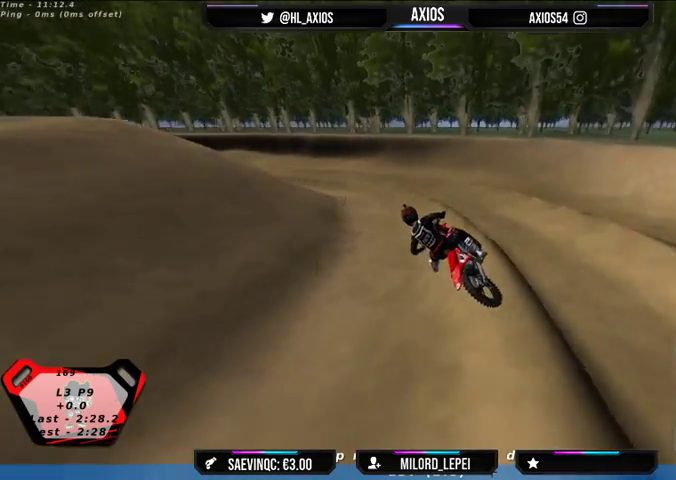
{"buttons": ["R1", "R2"], "left_stick": "center", "right_stick": "up", "events": [[133, "R2", "down"], [233, "R2", "up"], [367, "R2", "down"]]}
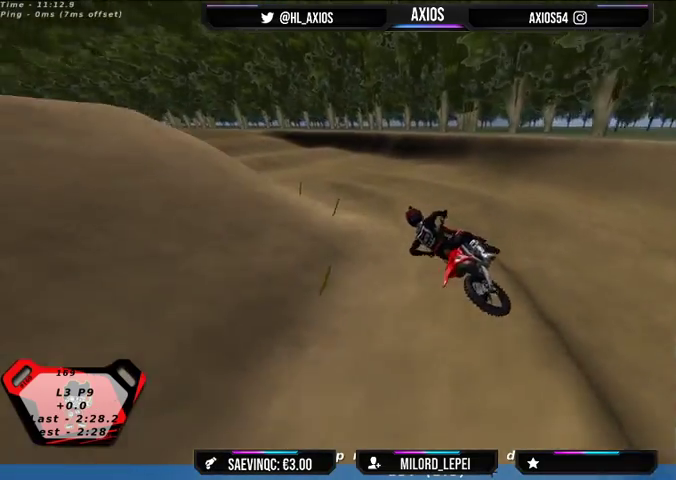
{"buttons": ["R1", "R2"], "left_stick": "right", "right_stick": "up", "events": [[33, "R2", "up"], [133, "R2", "down"], [133, "left_stick", "right"]]}
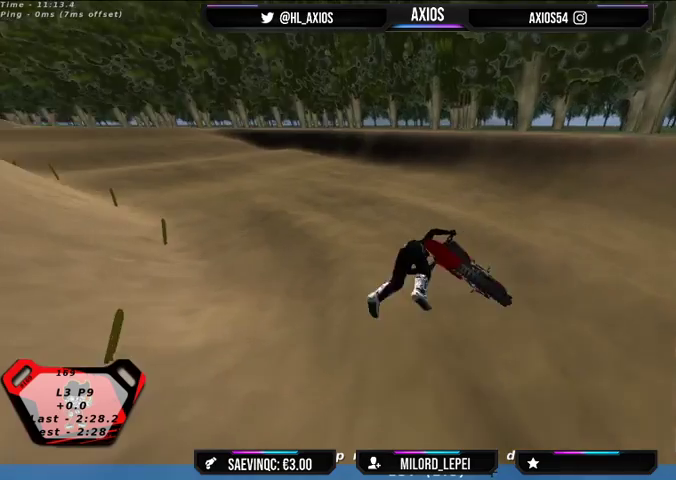
{"buttons": [], "left_stick": "center", "right_stick": "center", "events": [[133, "R2", "up"], [267, "R1", "up"], [267, "right_stick", "center"], [367, "left_stick", "center"]]}
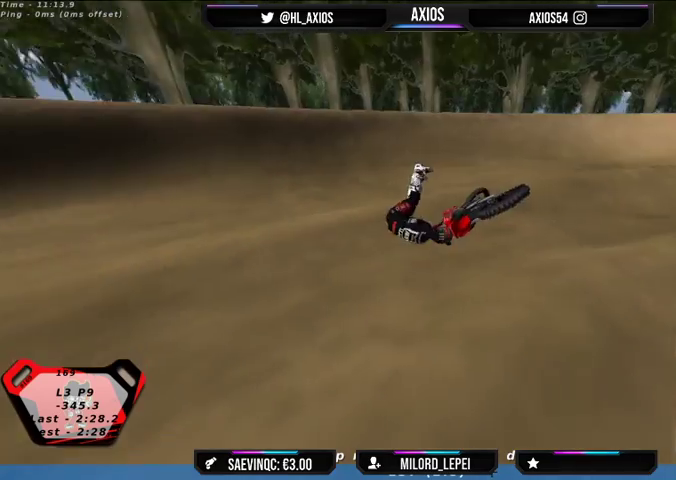
{"buttons": [], "left_stick": "left", "right_stick": "center", "events": [[267, "left_stick", "left"]]}
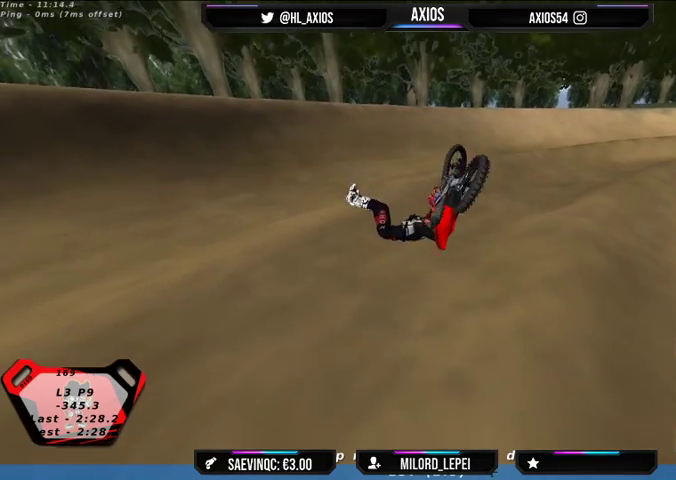
{"buttons": [], "left_stick": "left", "right_stick": "center", "events": [[100, "left_stick", "center"], [200, "SELECT", "down"], [300, "SELECT", "up"], [300, "left_stick", "left"]]}
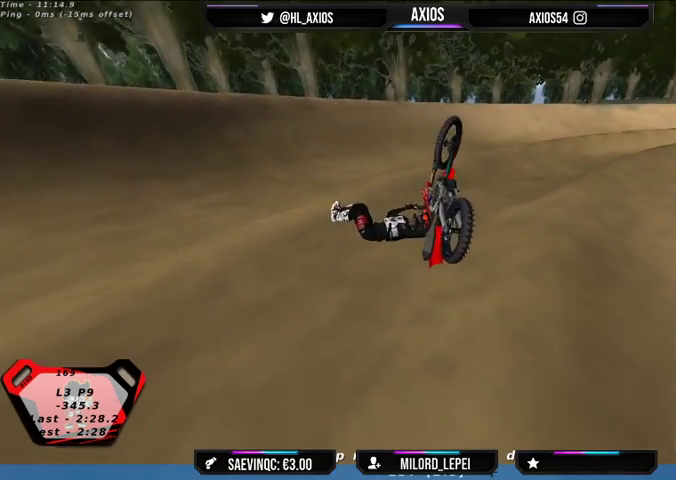
{"buttons": [], "left_stick": "left", "right_stick": "center", "events": []}
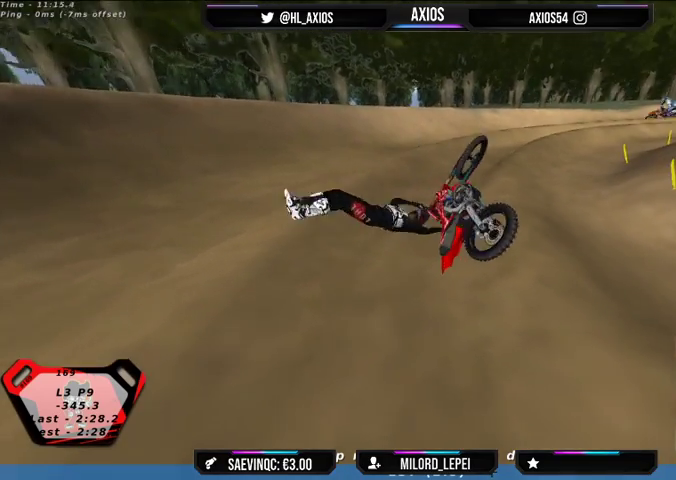
{"buttons": [], "left_stick": "up-left", "right_stick": "center", "events": [[133, "left_stick", "up-left"]]}
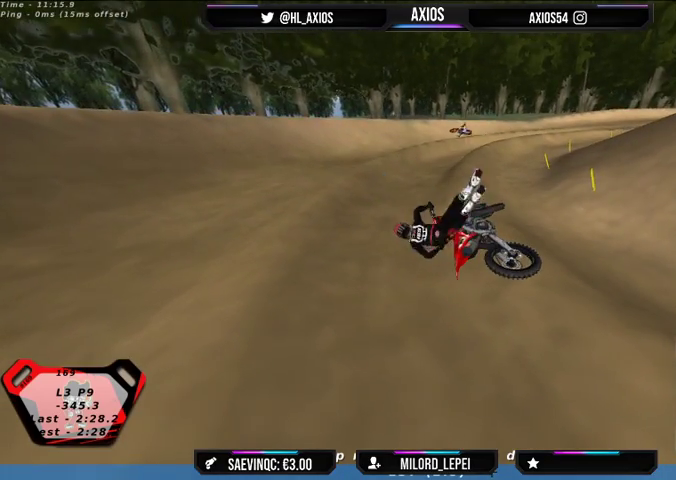
{"buttons": [], "left_stick": "center", "right_stick": "center", "events": [[267, "left_stick", "center"]]}
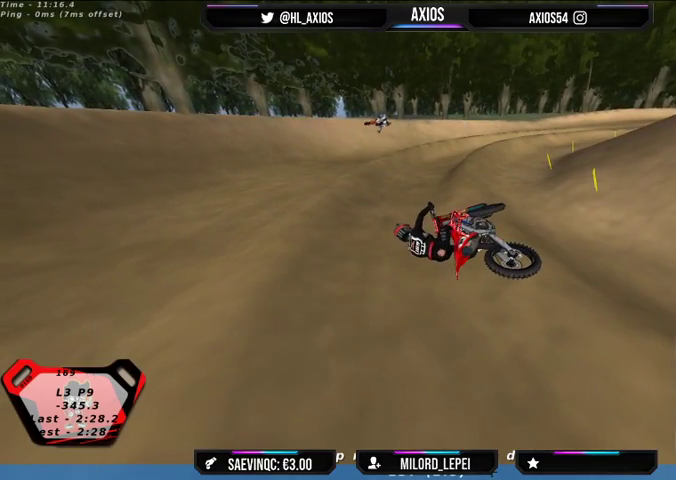
{"buttons": [], "left_stick": "center", "right_stick": "center", "events": []}